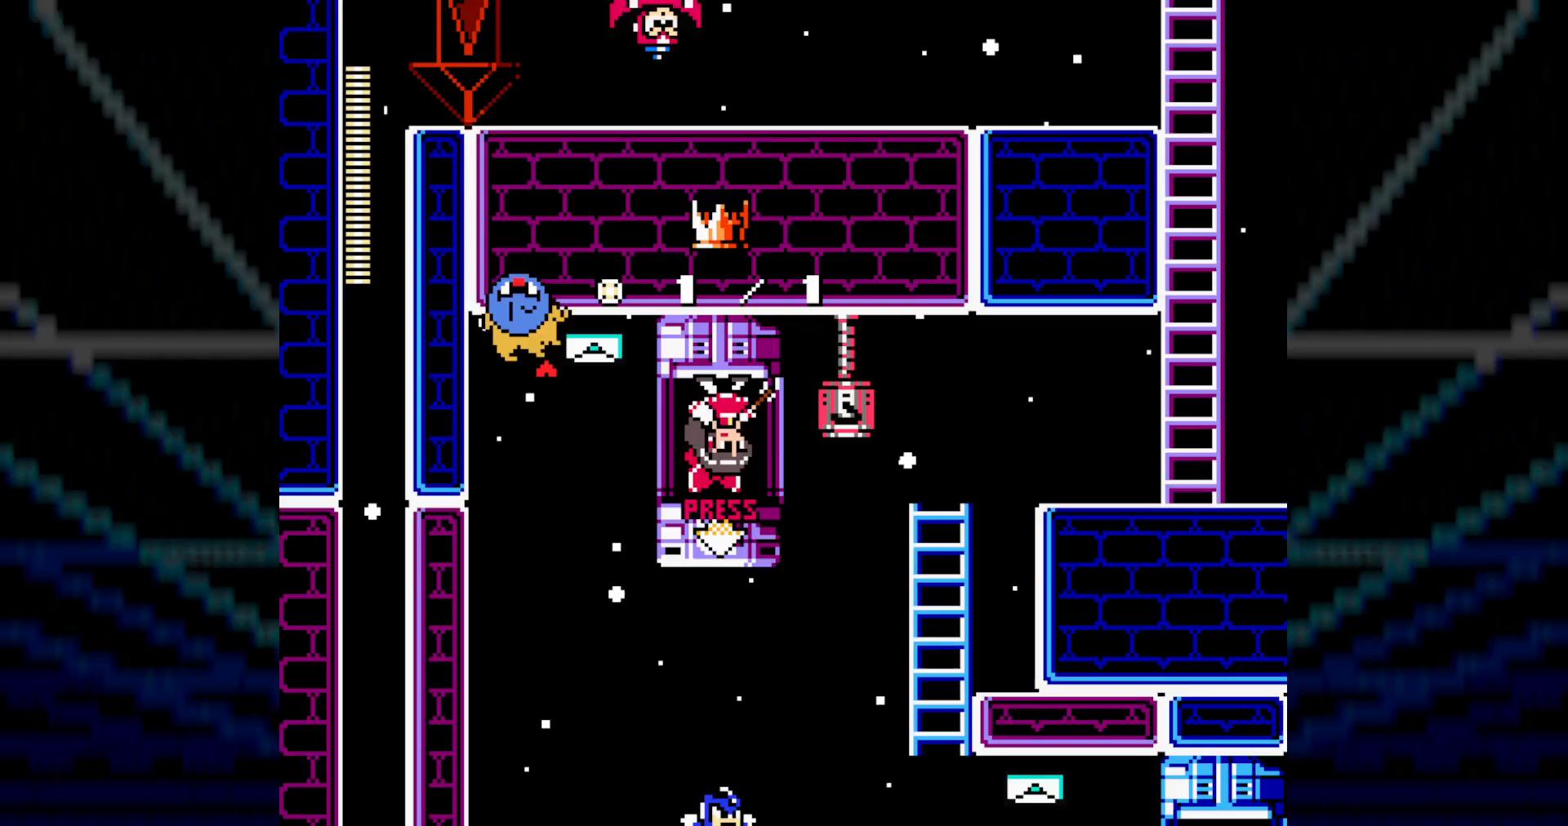
Gameplay with a controller; each line is a JSON object with the inputs held at the frame after it. "events" lists button and stick changes between this image and that frame as [ms after this image, input, new state], when the widget could be followed in between. Not read: L3 R3.
{"buttons": [], "events": []}
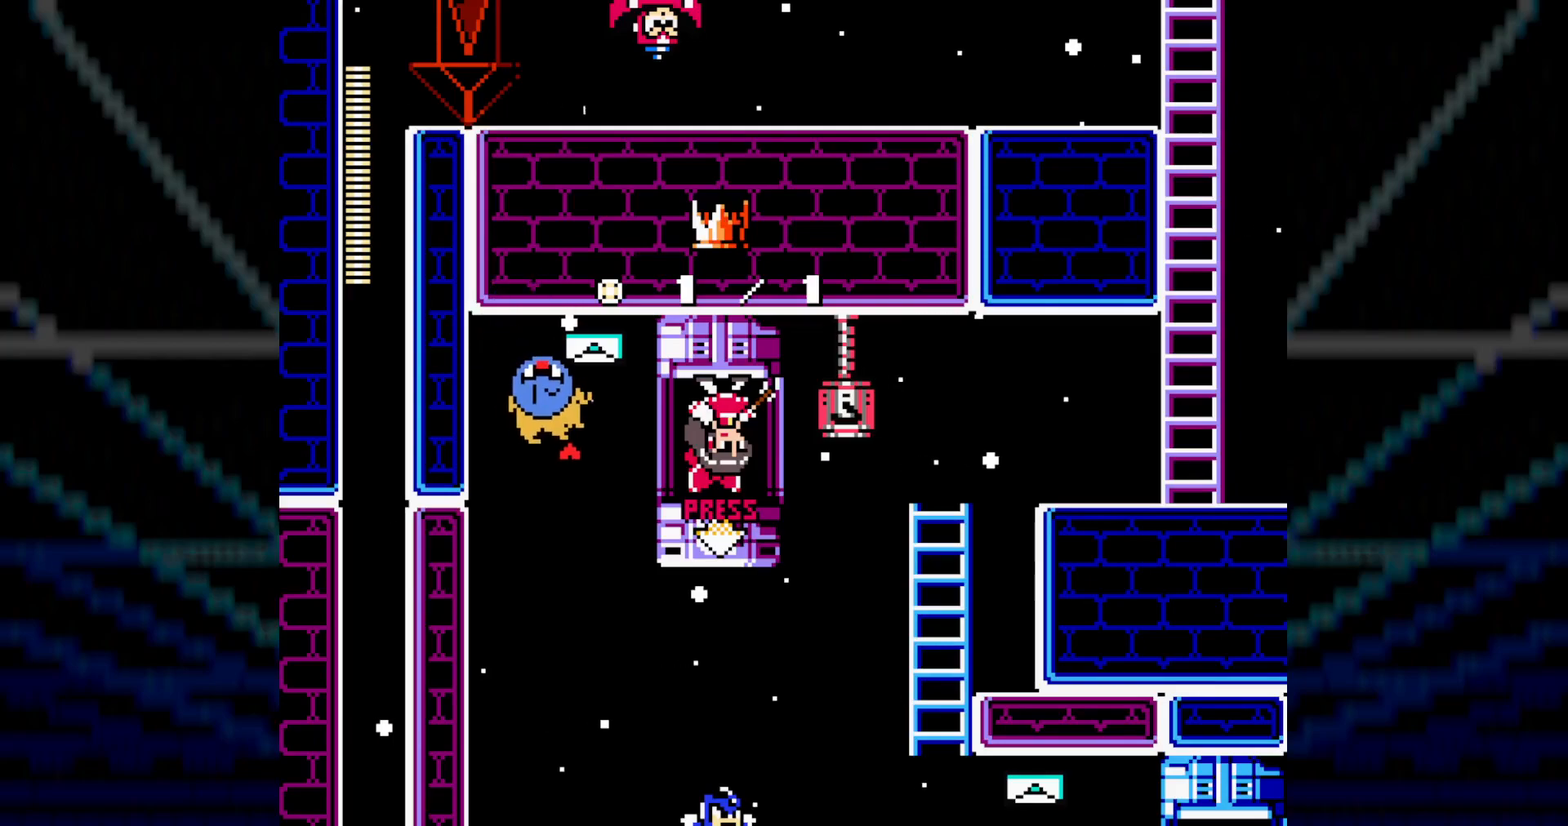
{"buttons": [], "events": []}
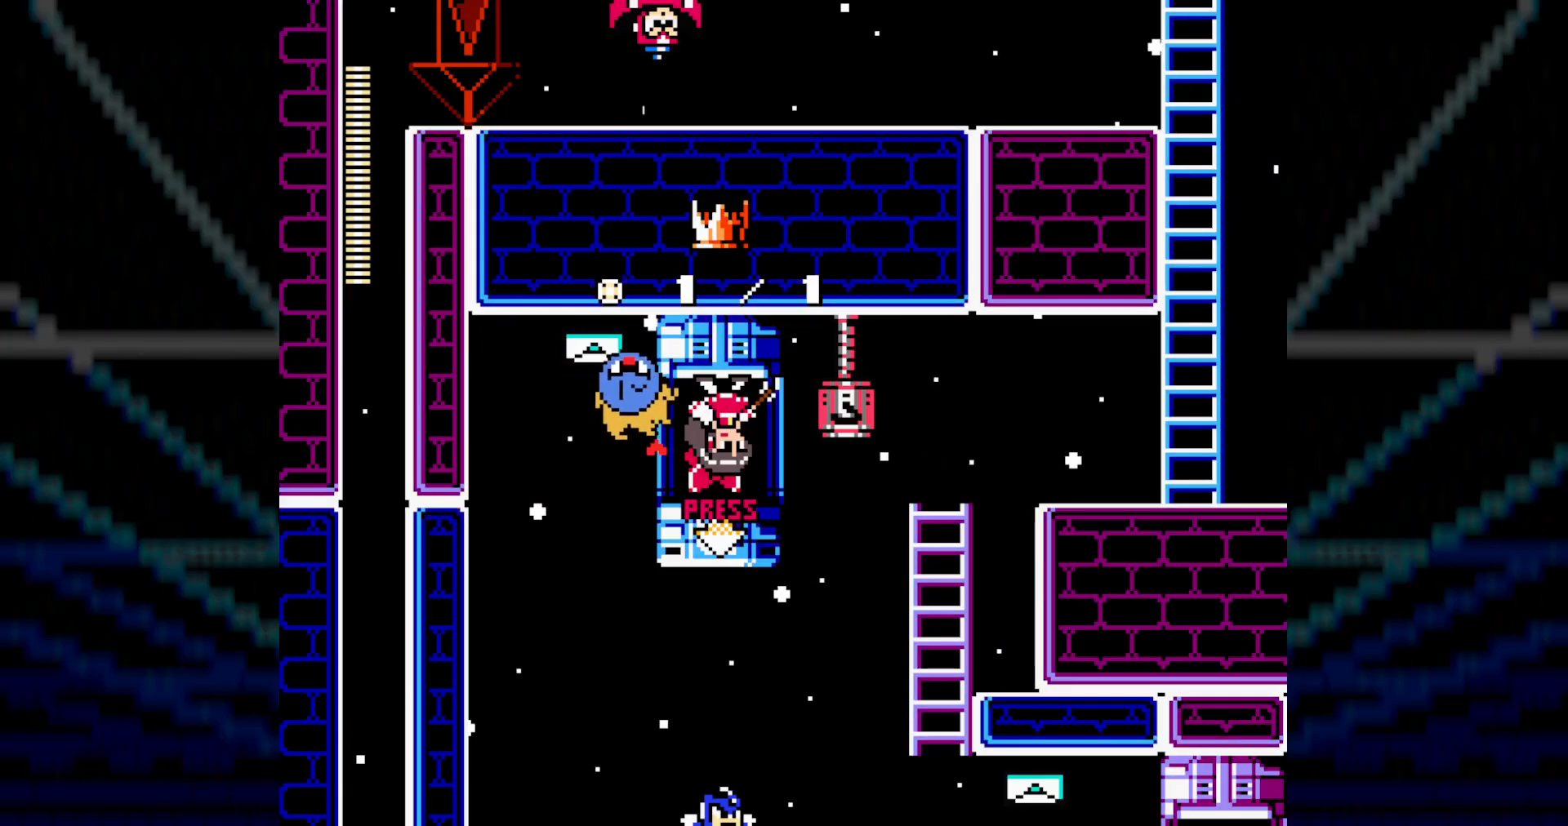
{"buttons": [], "events": []}
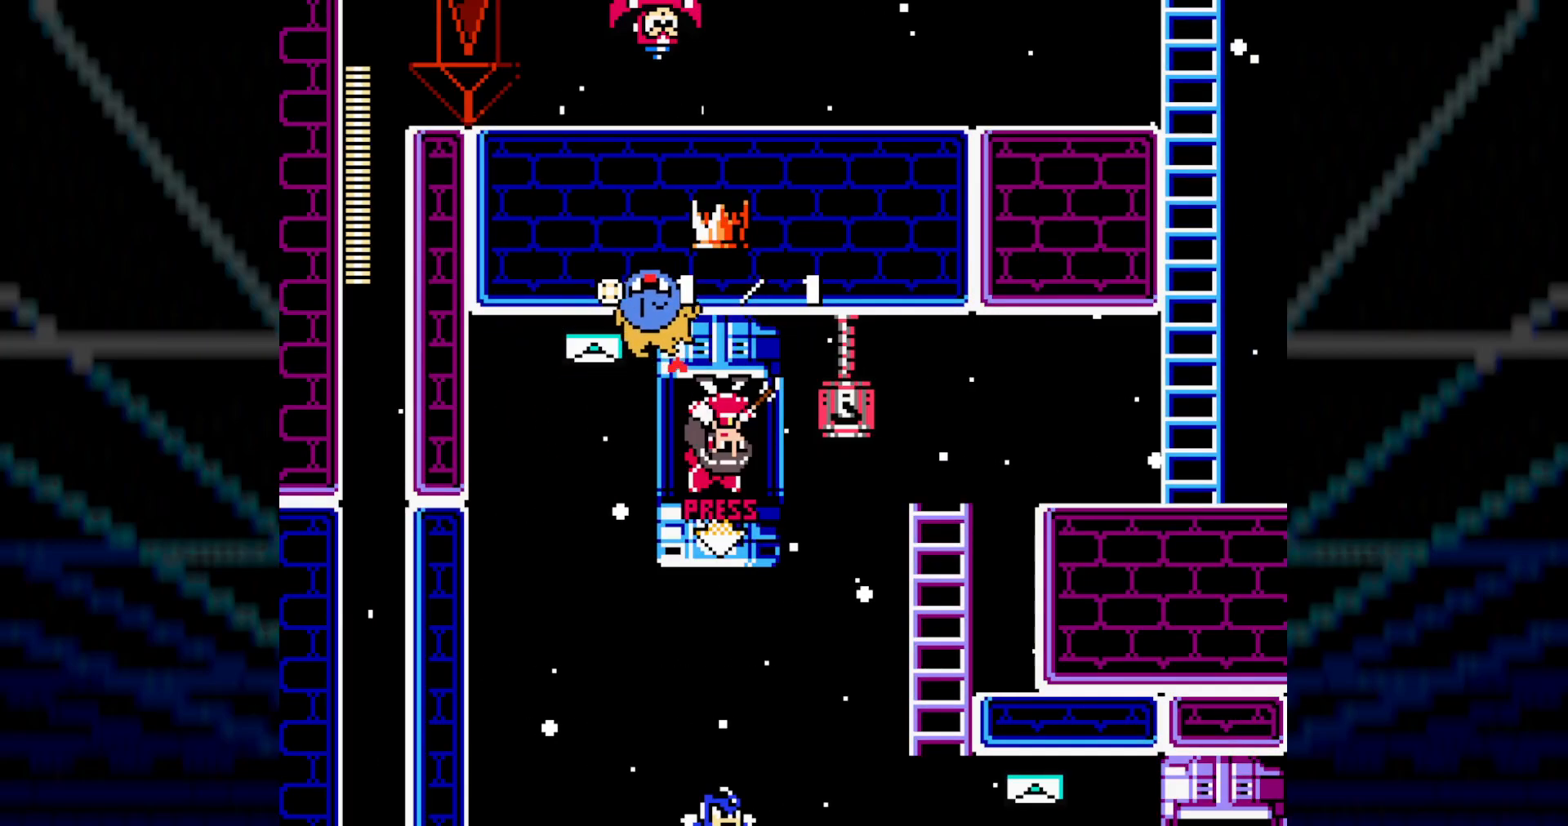
{"buttons": [], "events": []}
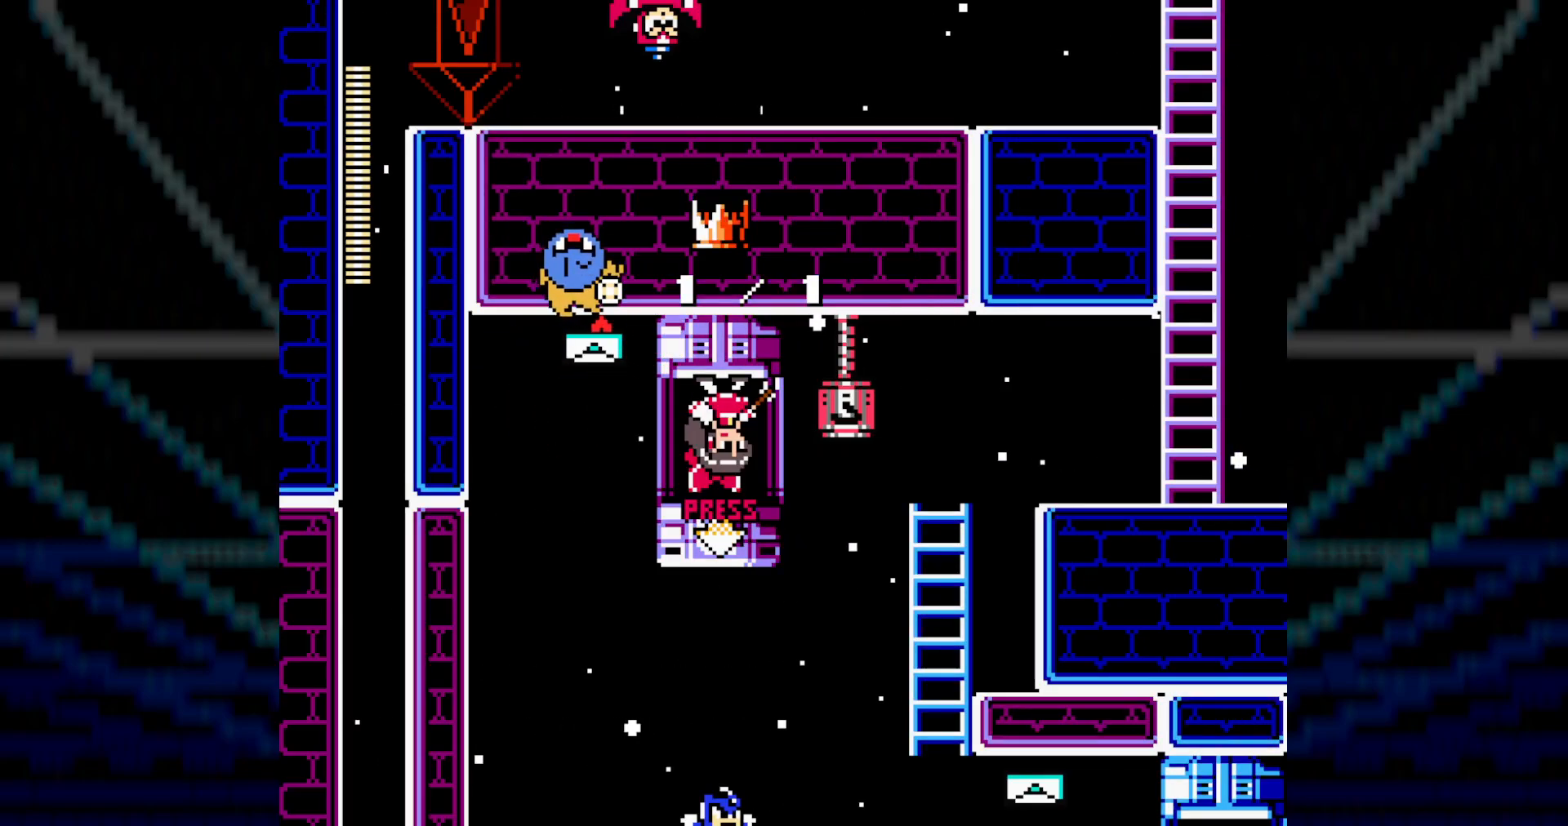
{"buttons": [], "events": []}
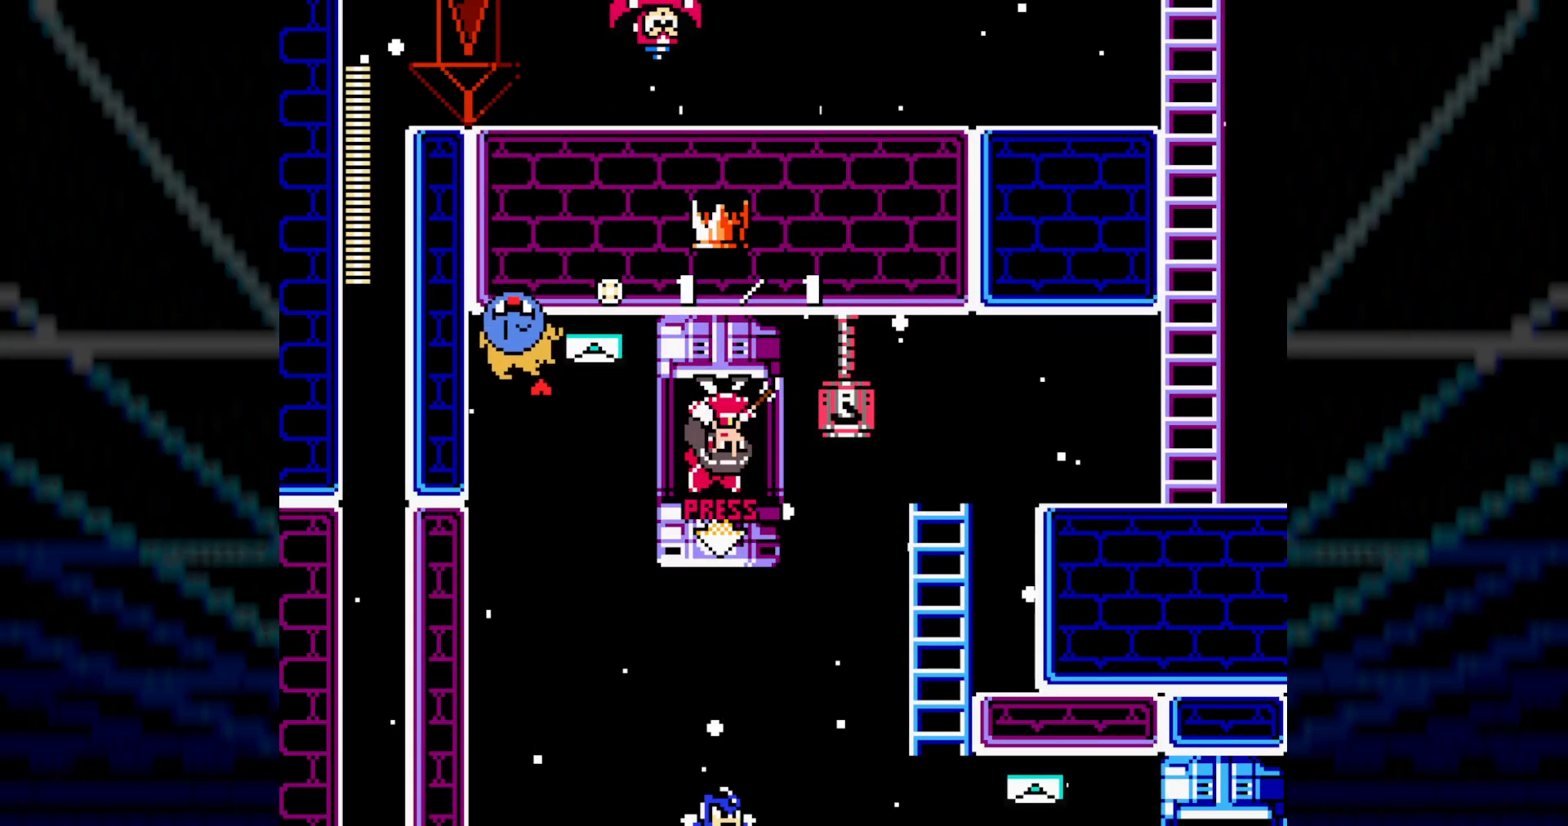
{"buttons": [], "events": []}
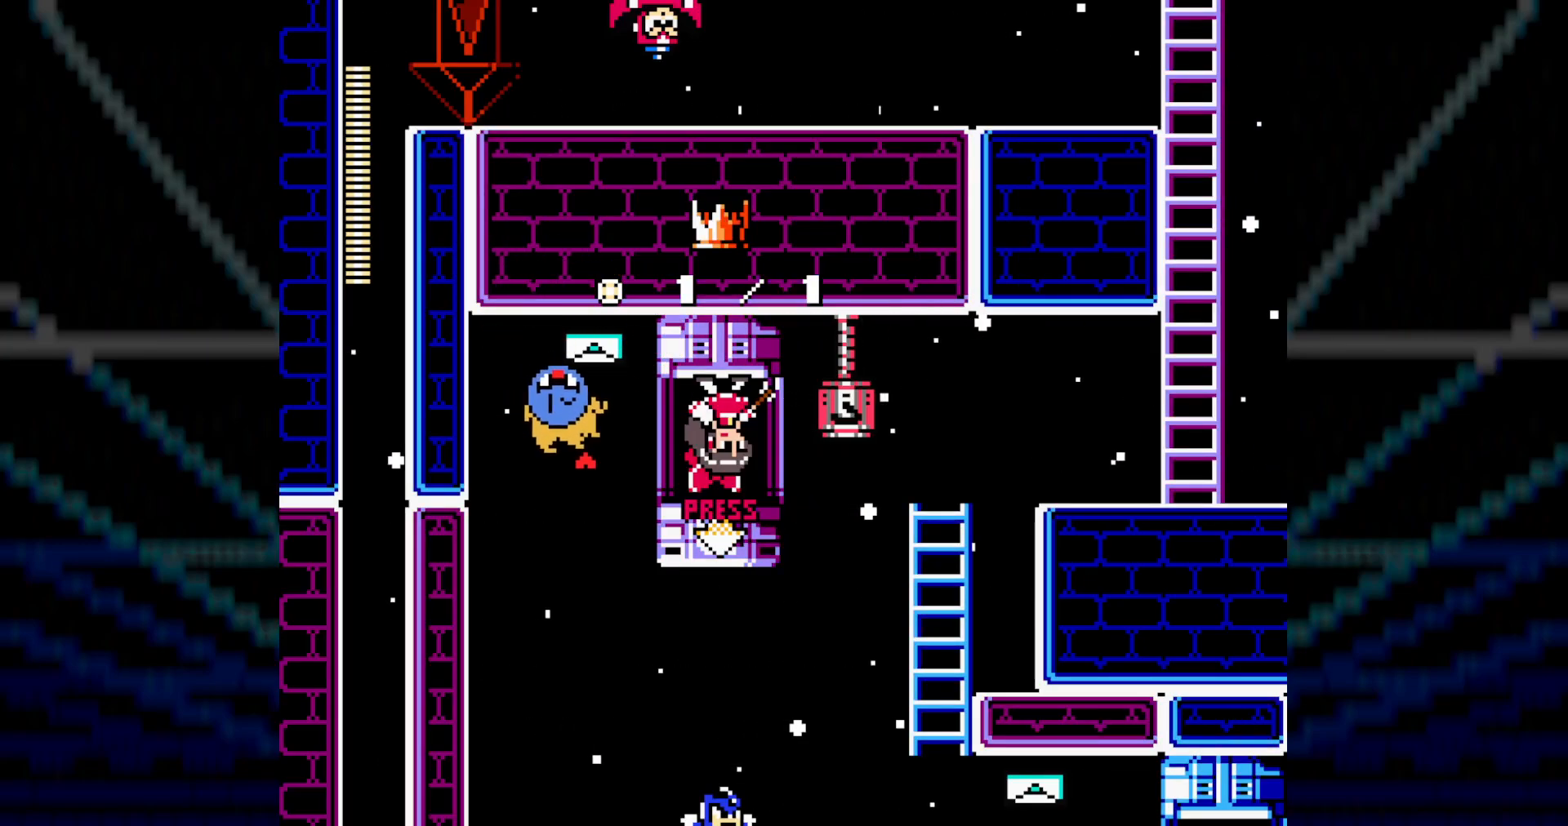
{"buttons": [], "events": []}
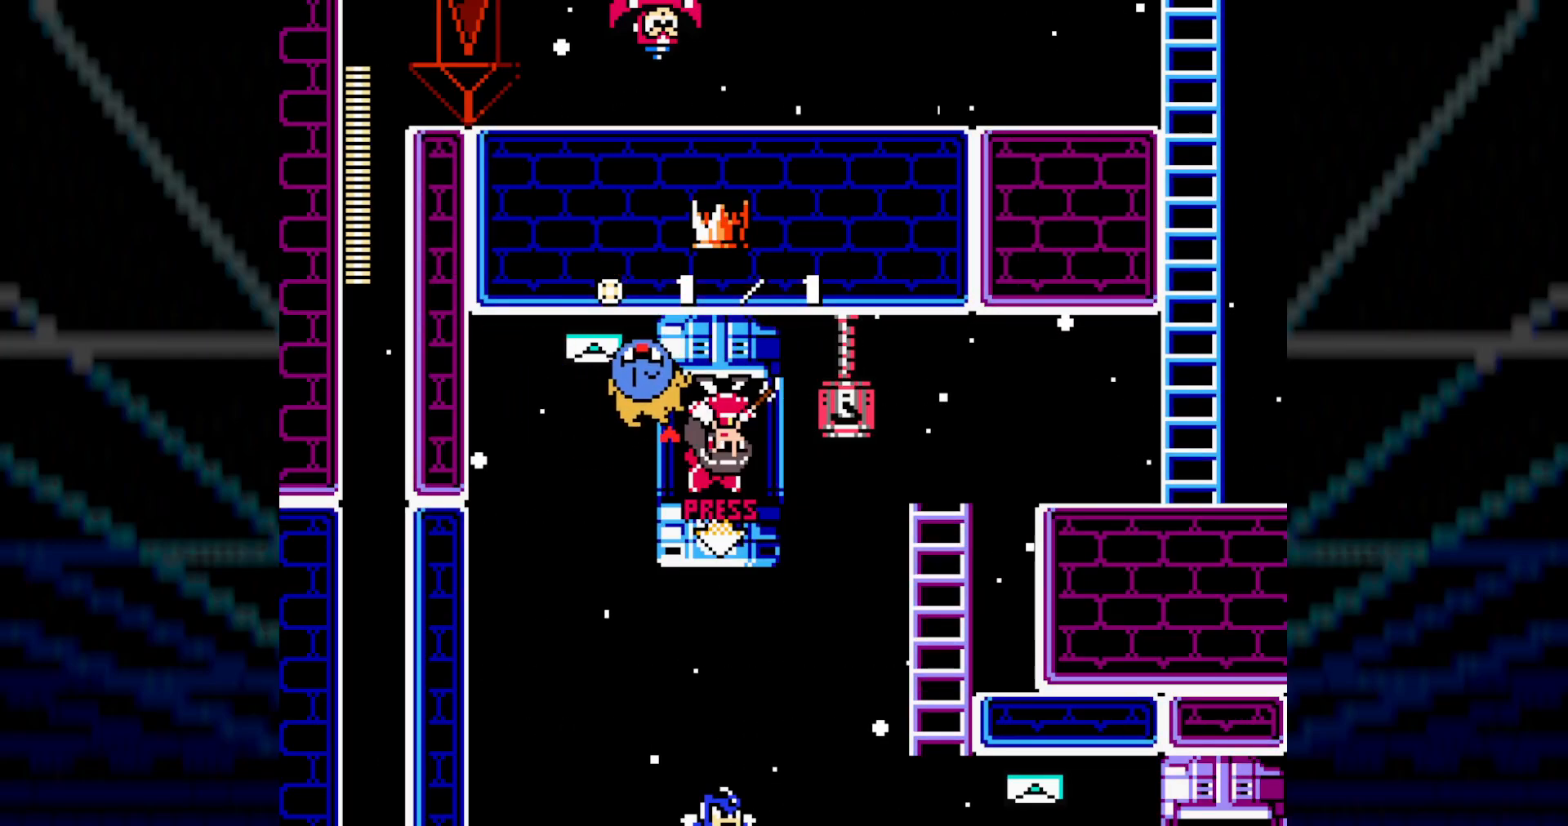
{"buttons": [], "events": [[267, "DPAD_DOWN", "down"], [367, "DPAD_DOWN", "up"]]}
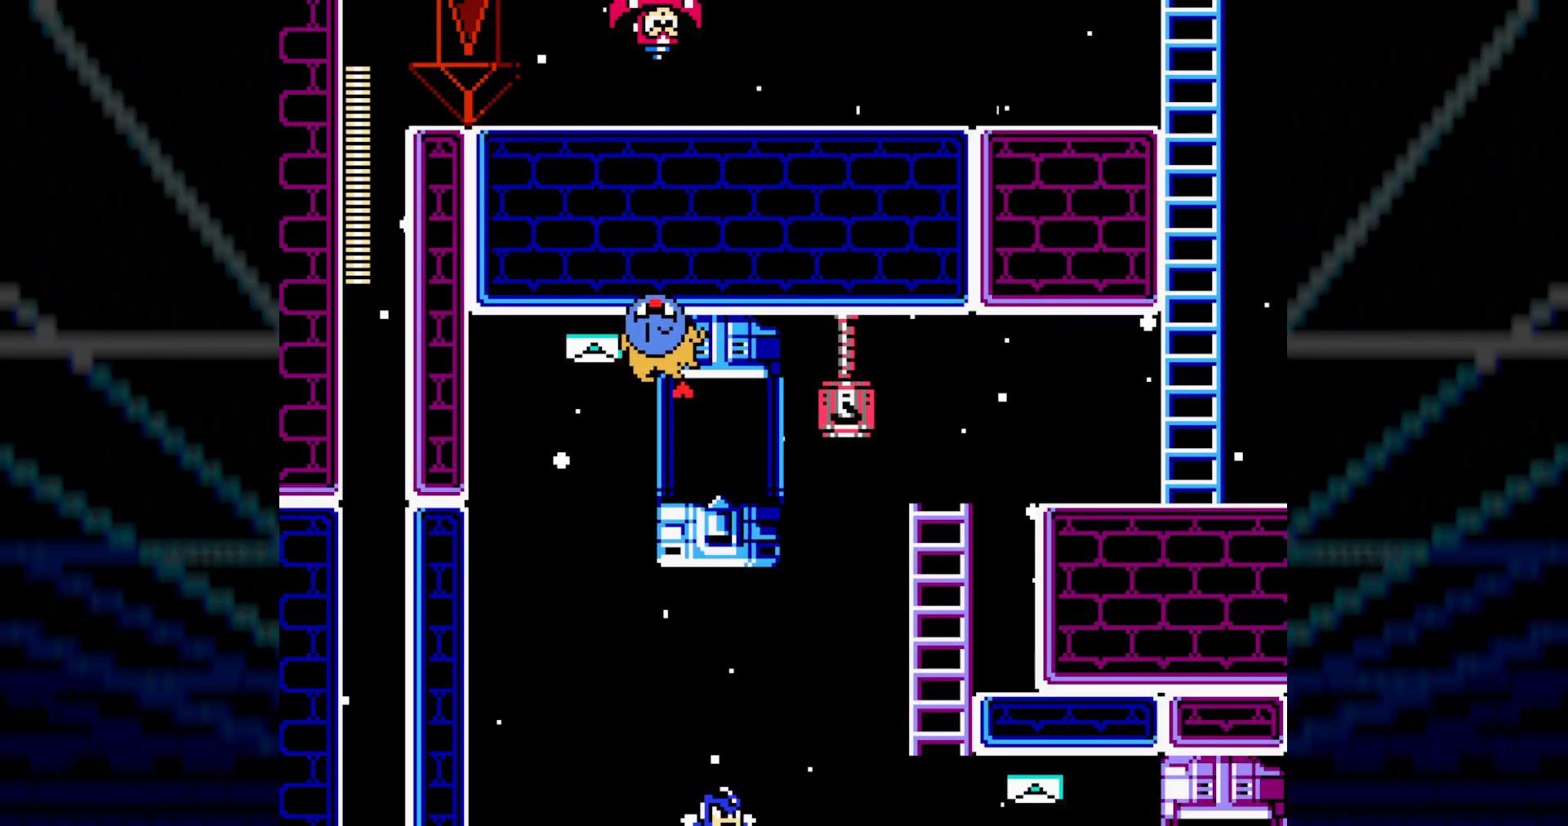
{"buttons": [], "events": []}
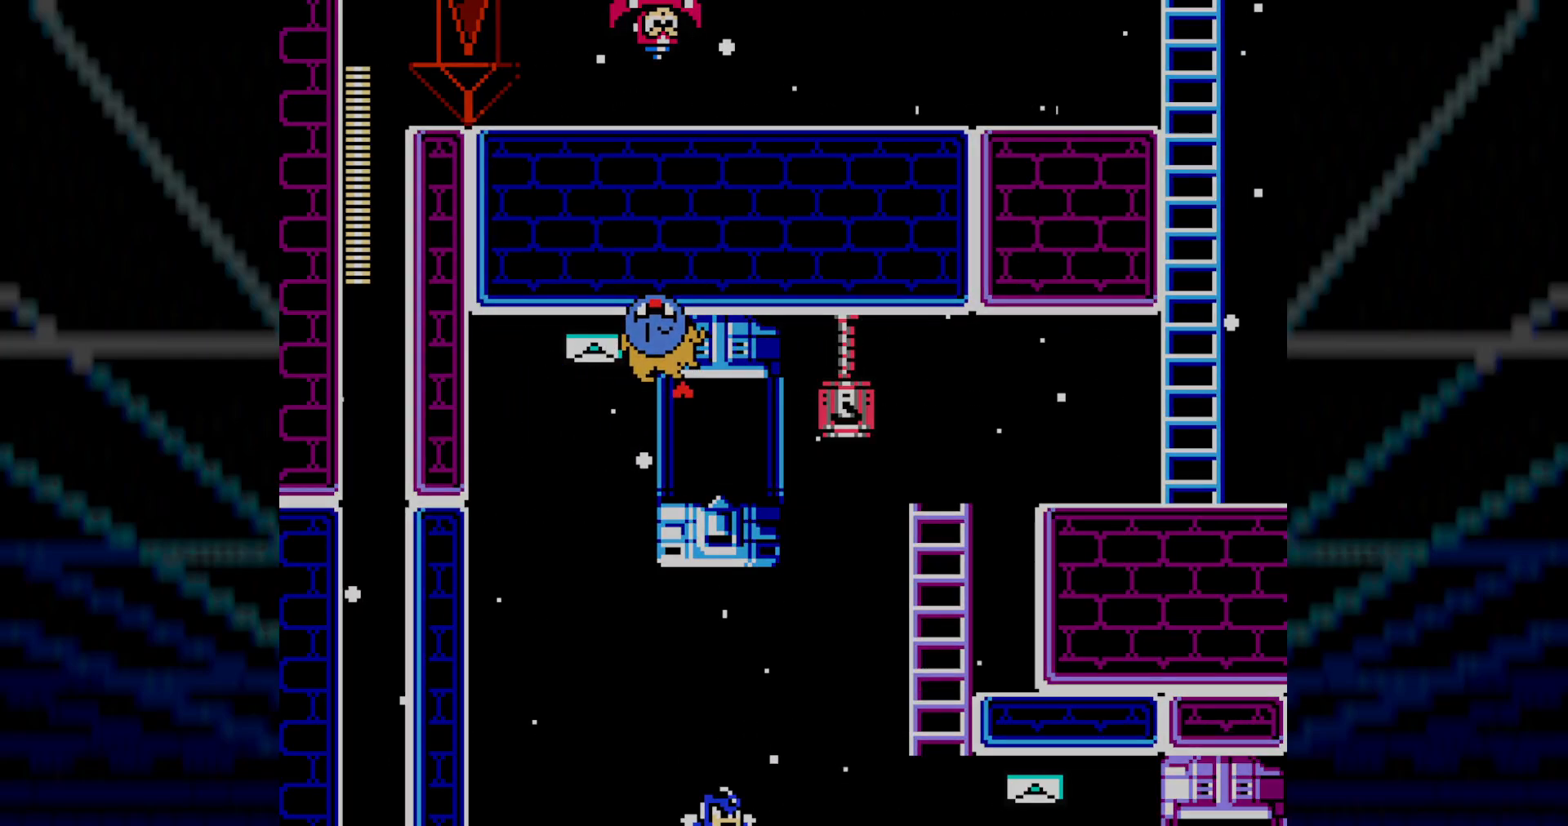
{"buttons": [], "events": []}
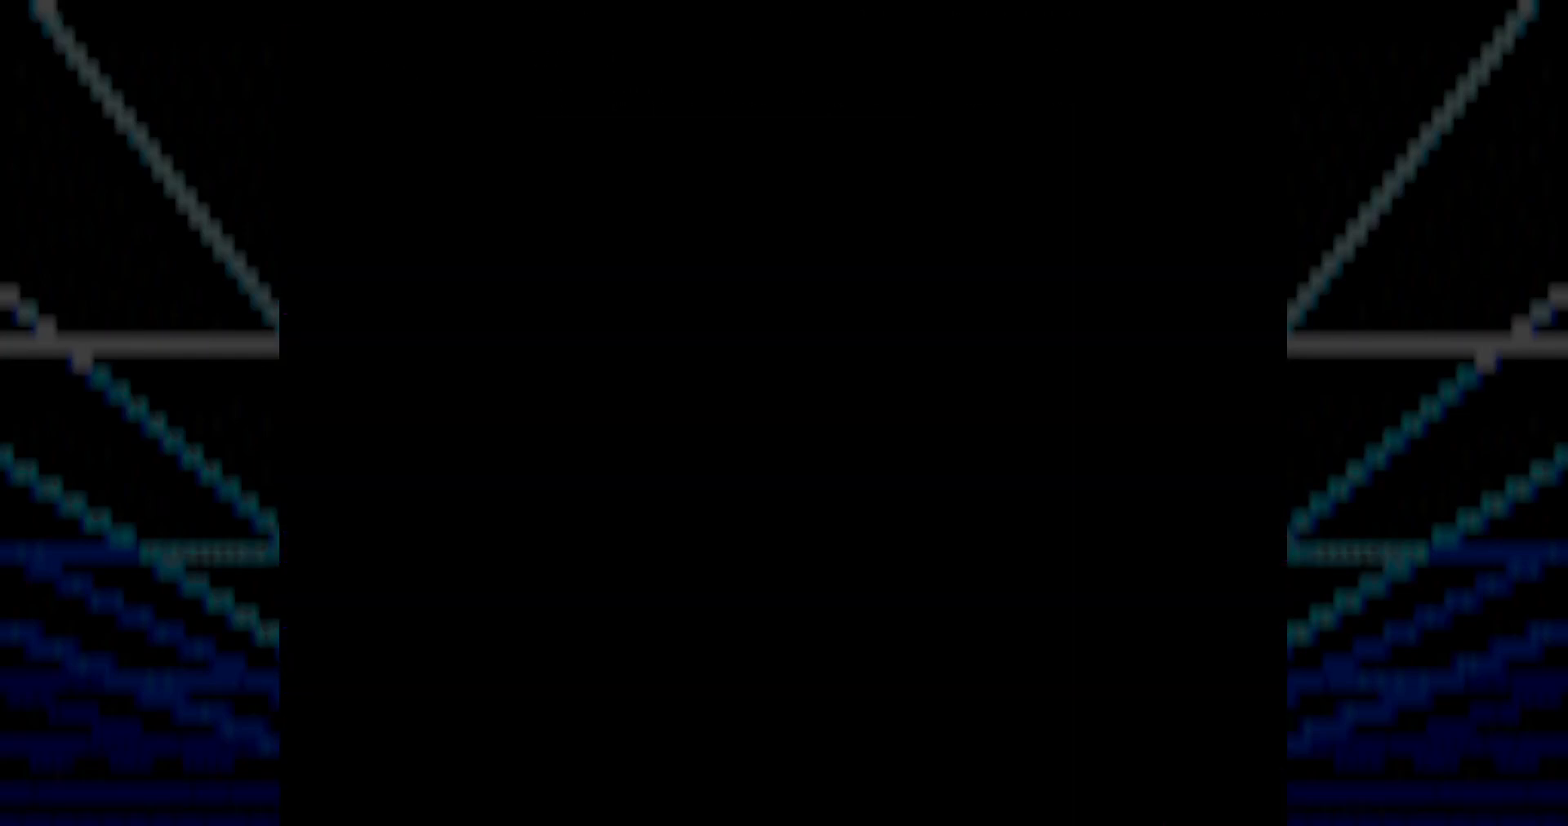
{"buttons": ["R1"], "events": [[467, "R1", "down"]]}
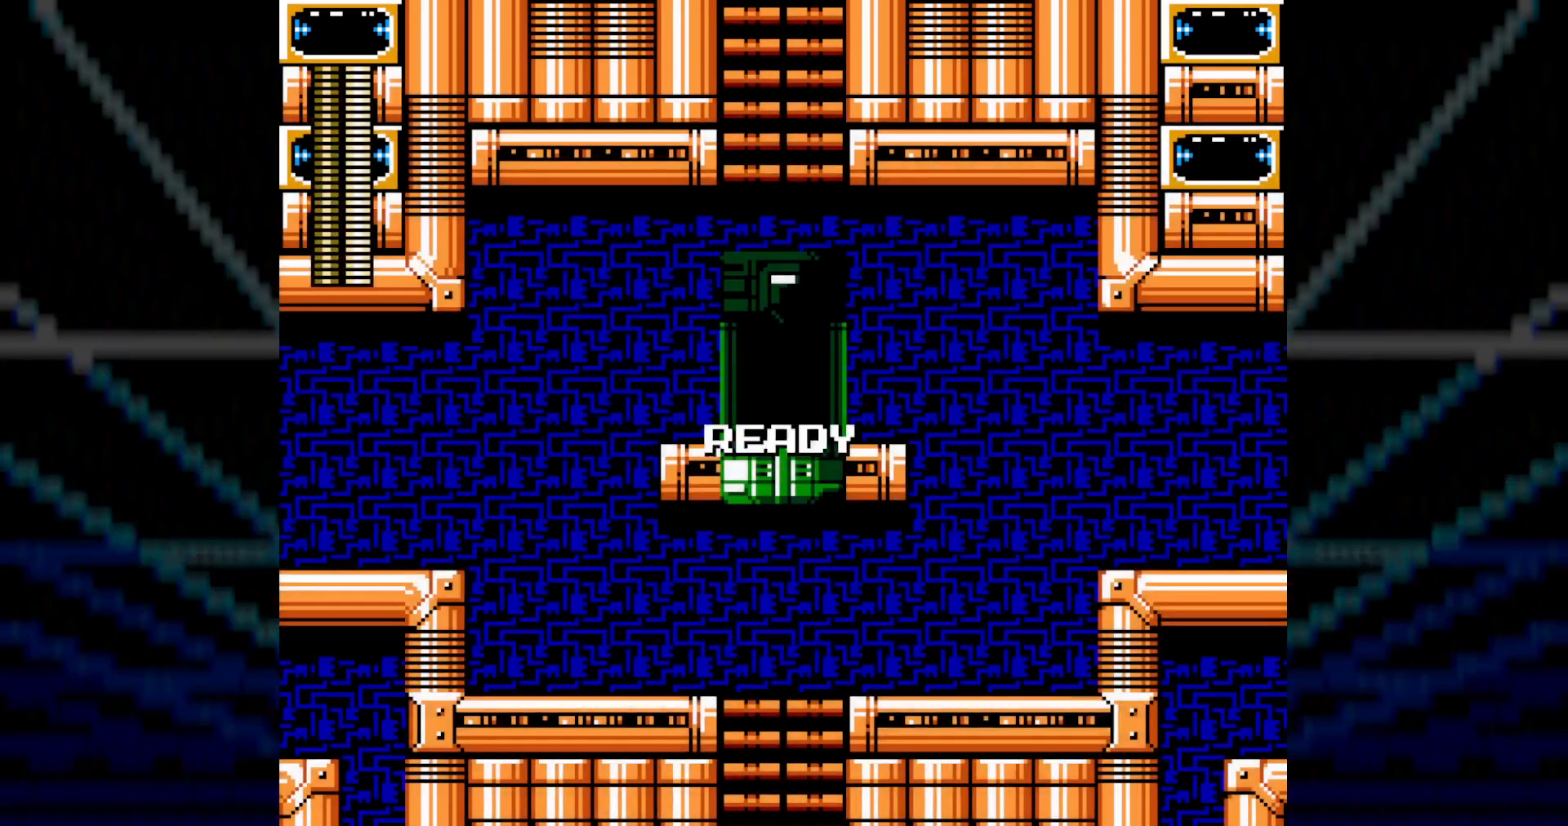
{"buttons": [], "events": [[50, "R1", "up"], [117, "R1", "down"], [200, "R1", "up"], [267, "R1", "down"], [383, "R1", "up"]]}
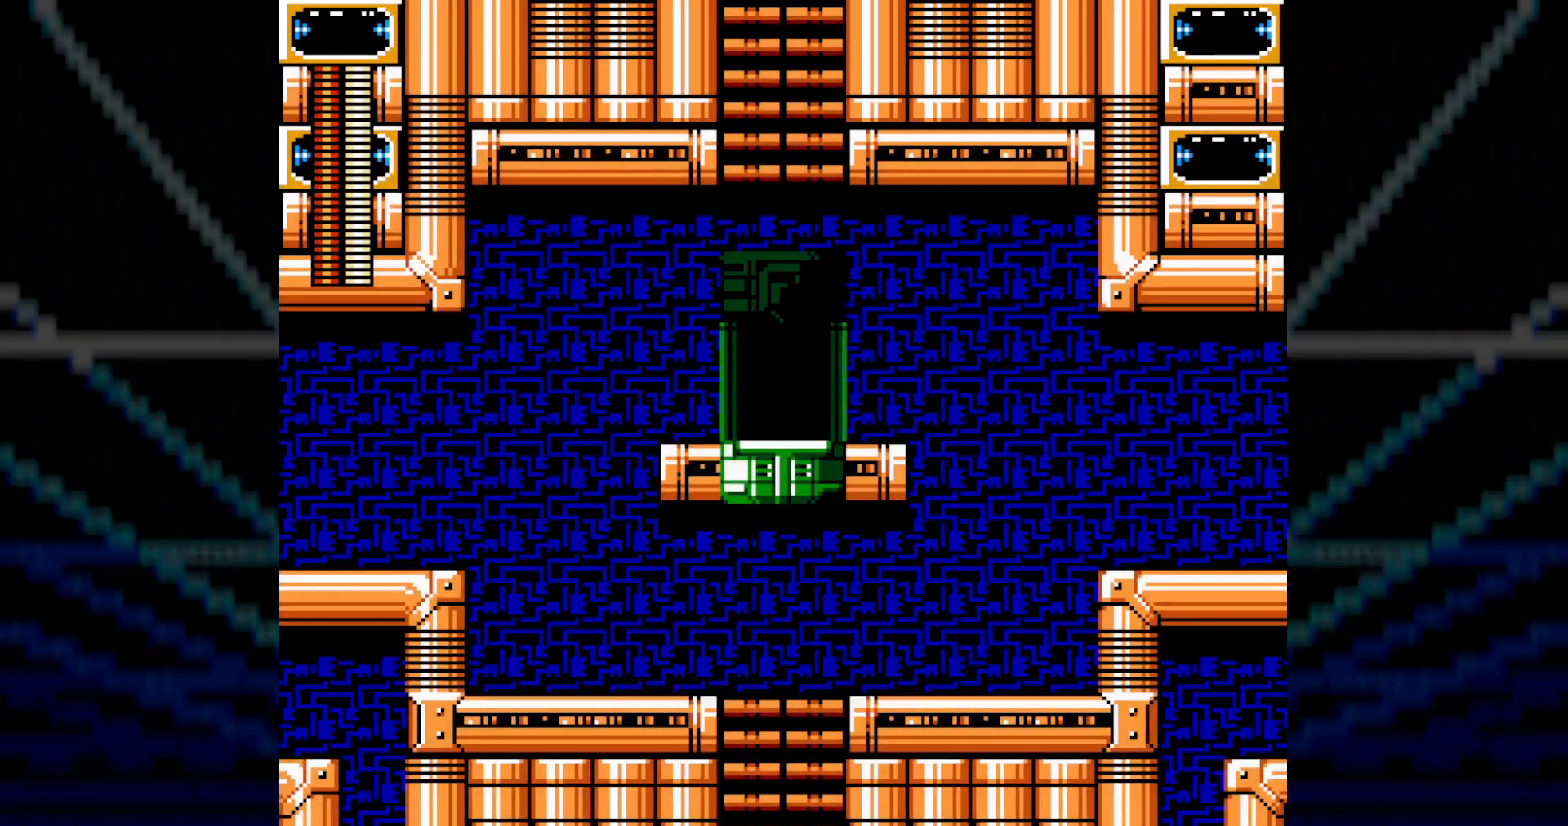
{"buttons": [], "events": []}
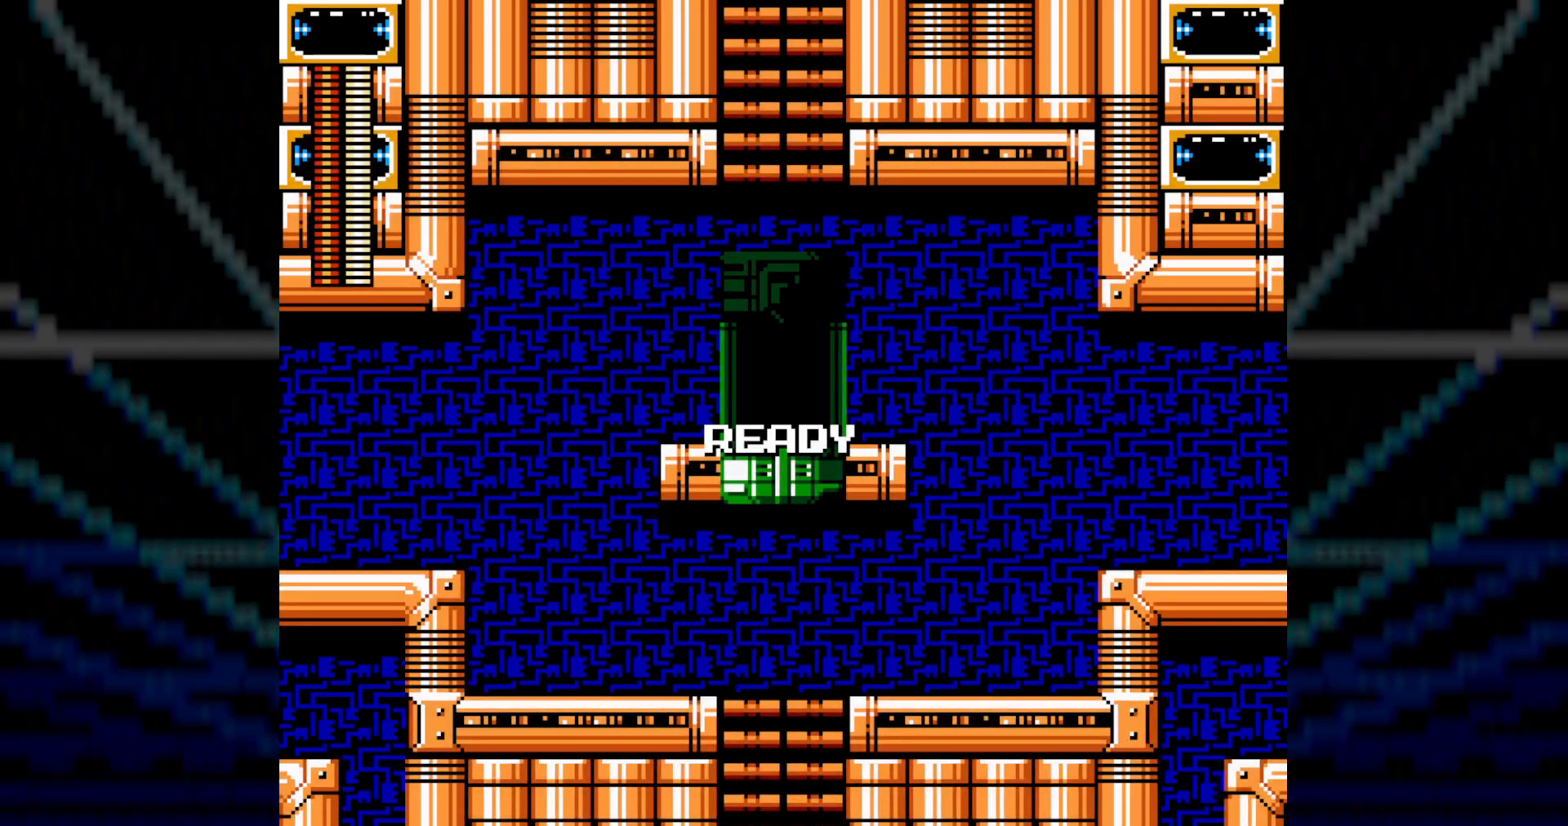
{"buttons": [], "events": []}
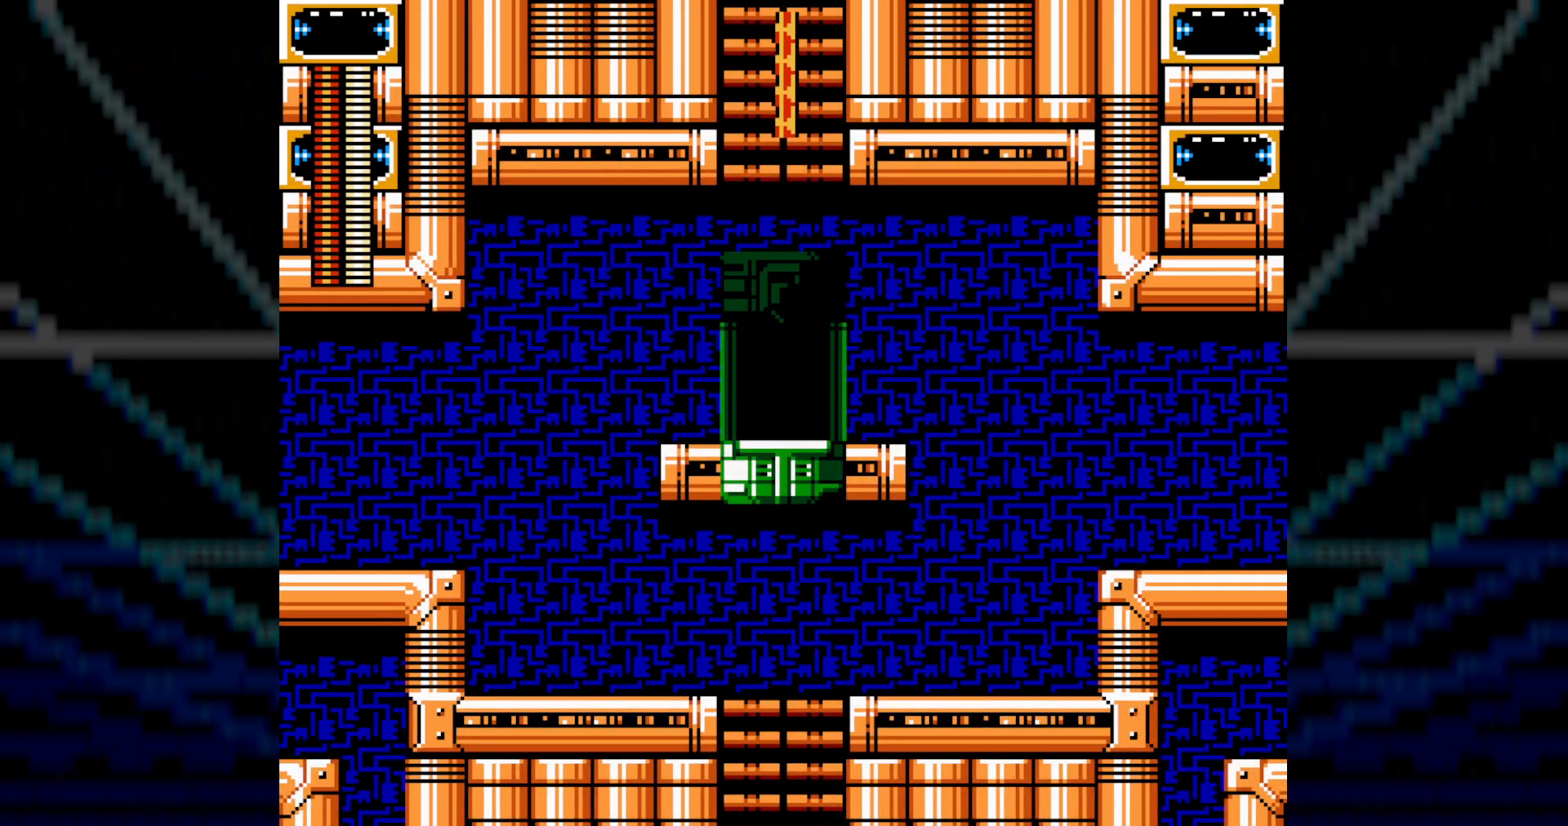
{"buttons": ["B"], "events": [[500, "B", "down"]]}
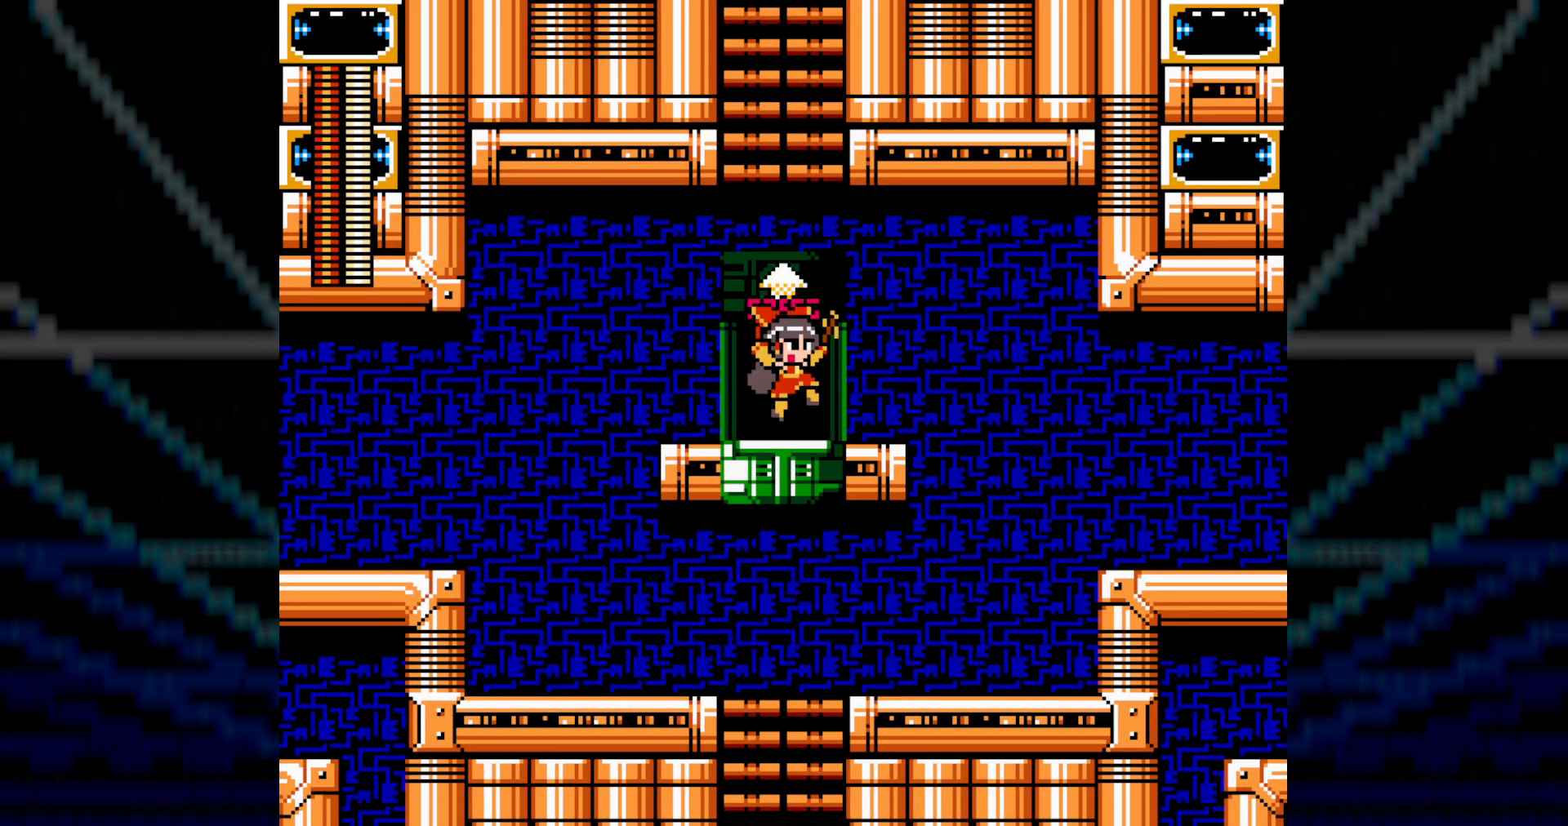
{"buttons": ["DPAD_UP", "DPAD_RIGHT"], "events": [[167, "DPAD_RIGHT", "down"], [250, "DPAD_UP", "down"], [317, "B", "up"]]}
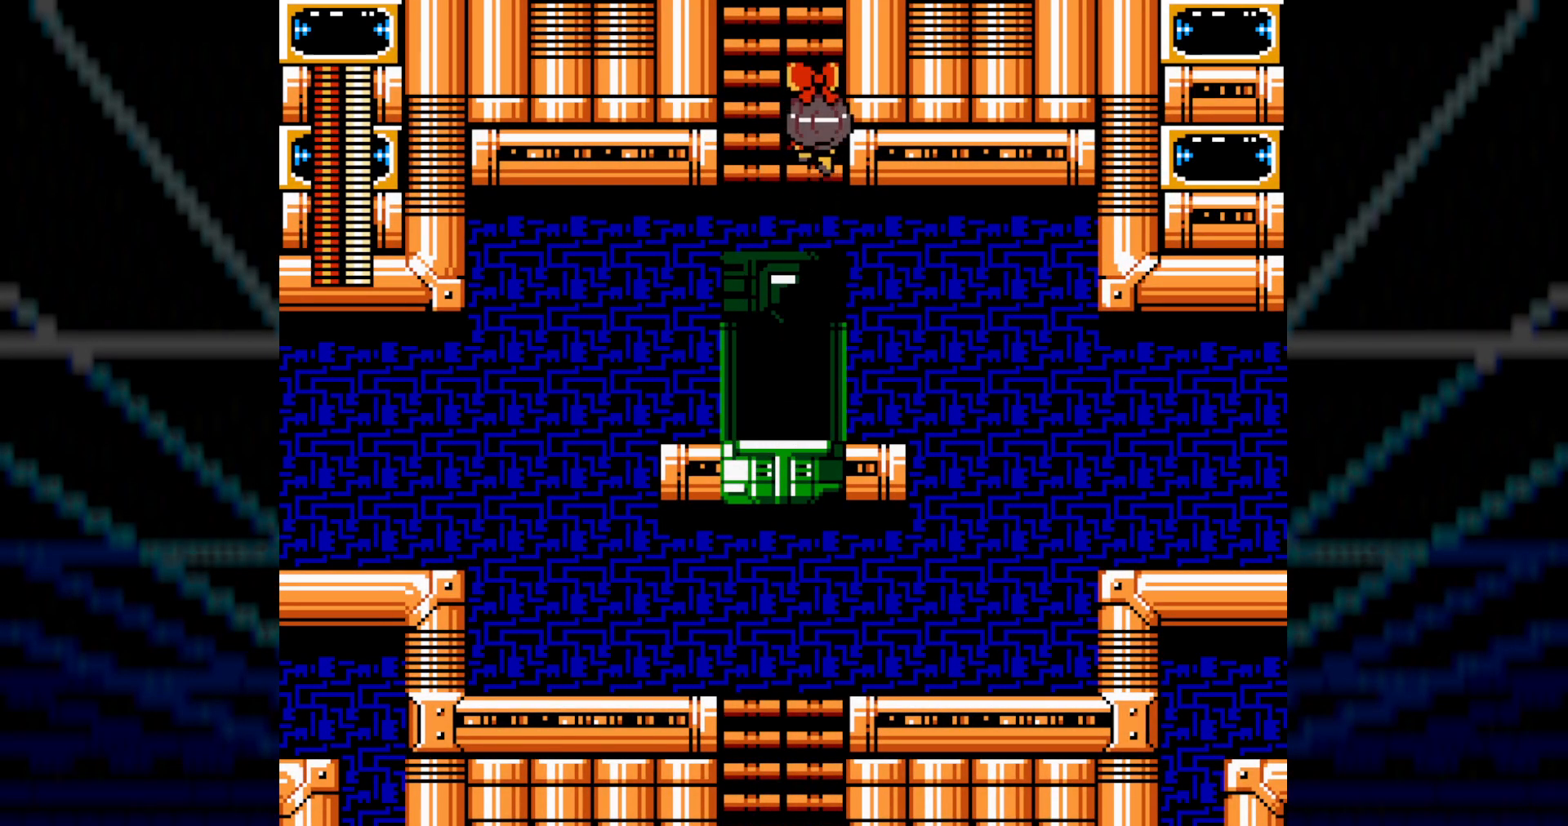
{"buttons": ["DPAD_UP"], "events": [[67, "DPAD_RIGHT", "up"]]}
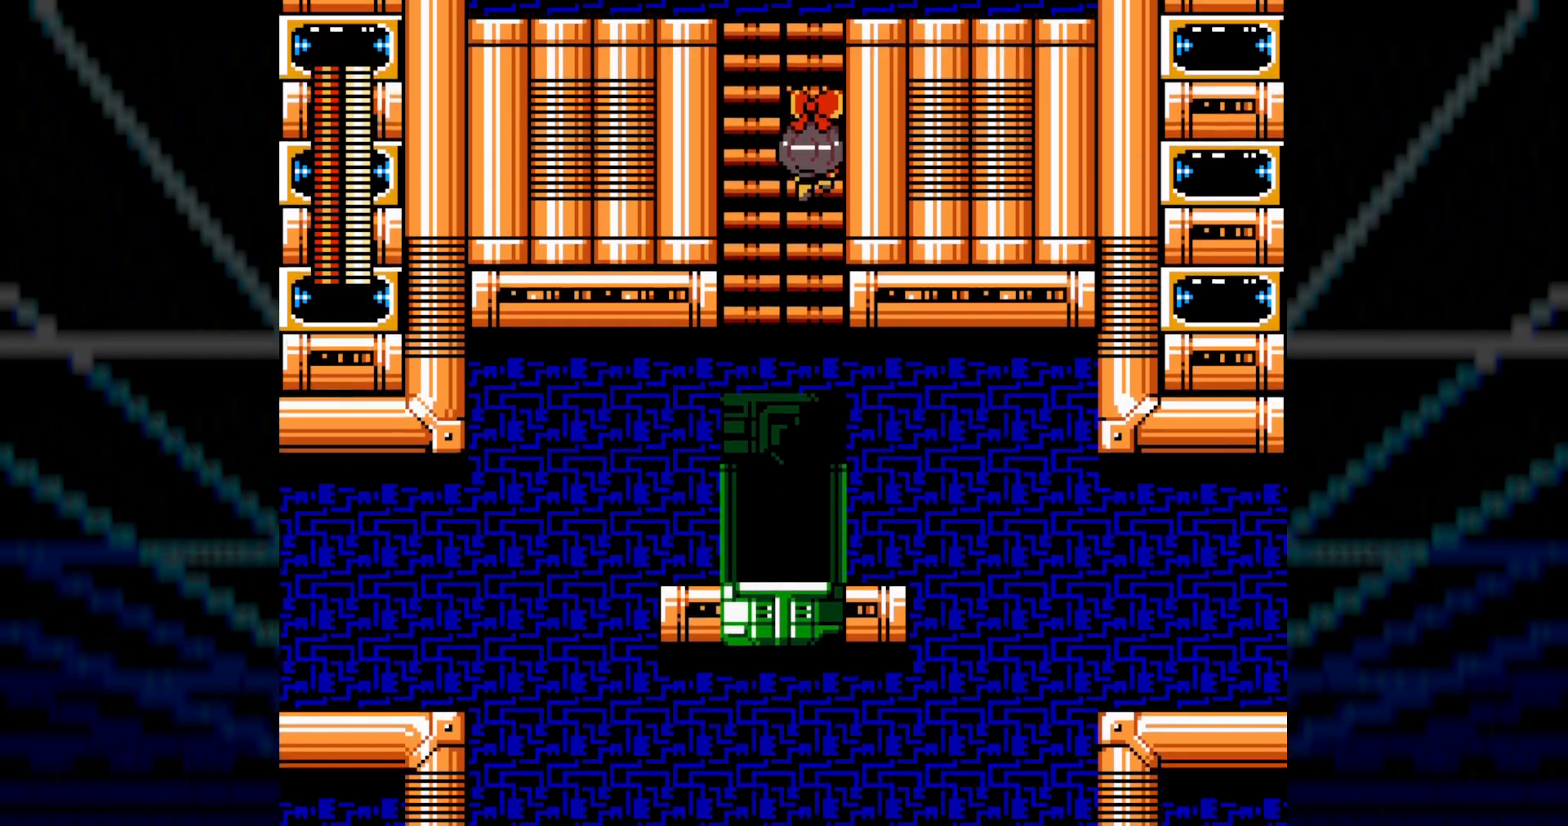
{"buttons": ["DPAD_UP", "DPAD_RIGHT"], "events": [[50, "DPAD_RIGHT", "down"]]}
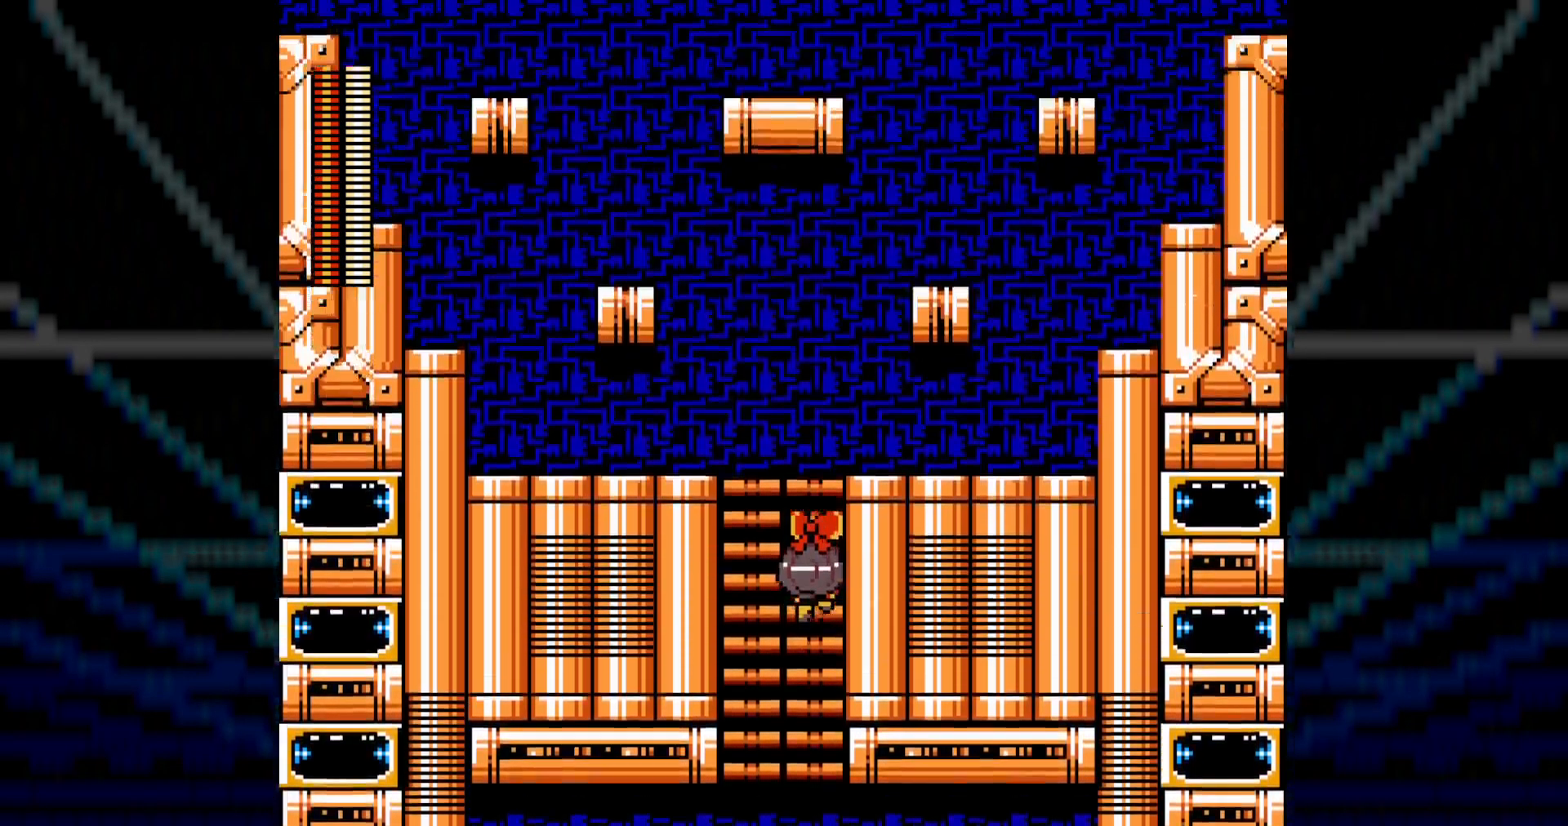
{"buttons": ["DPAD_UP", "DPAD_RIGHT"], "events": []}
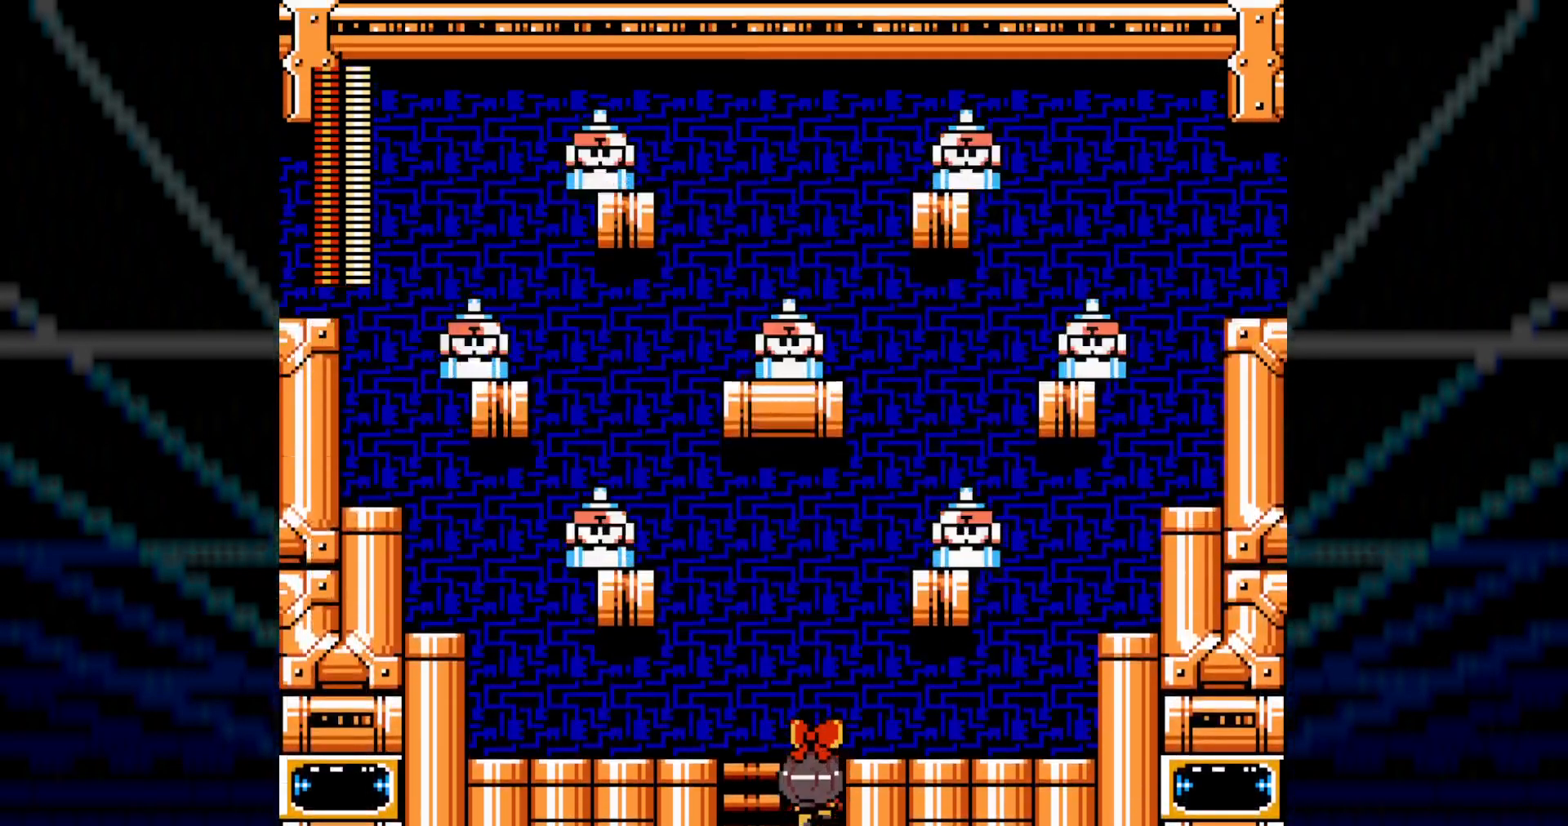
{"buttons": ["DPAD_RIGHT"]}
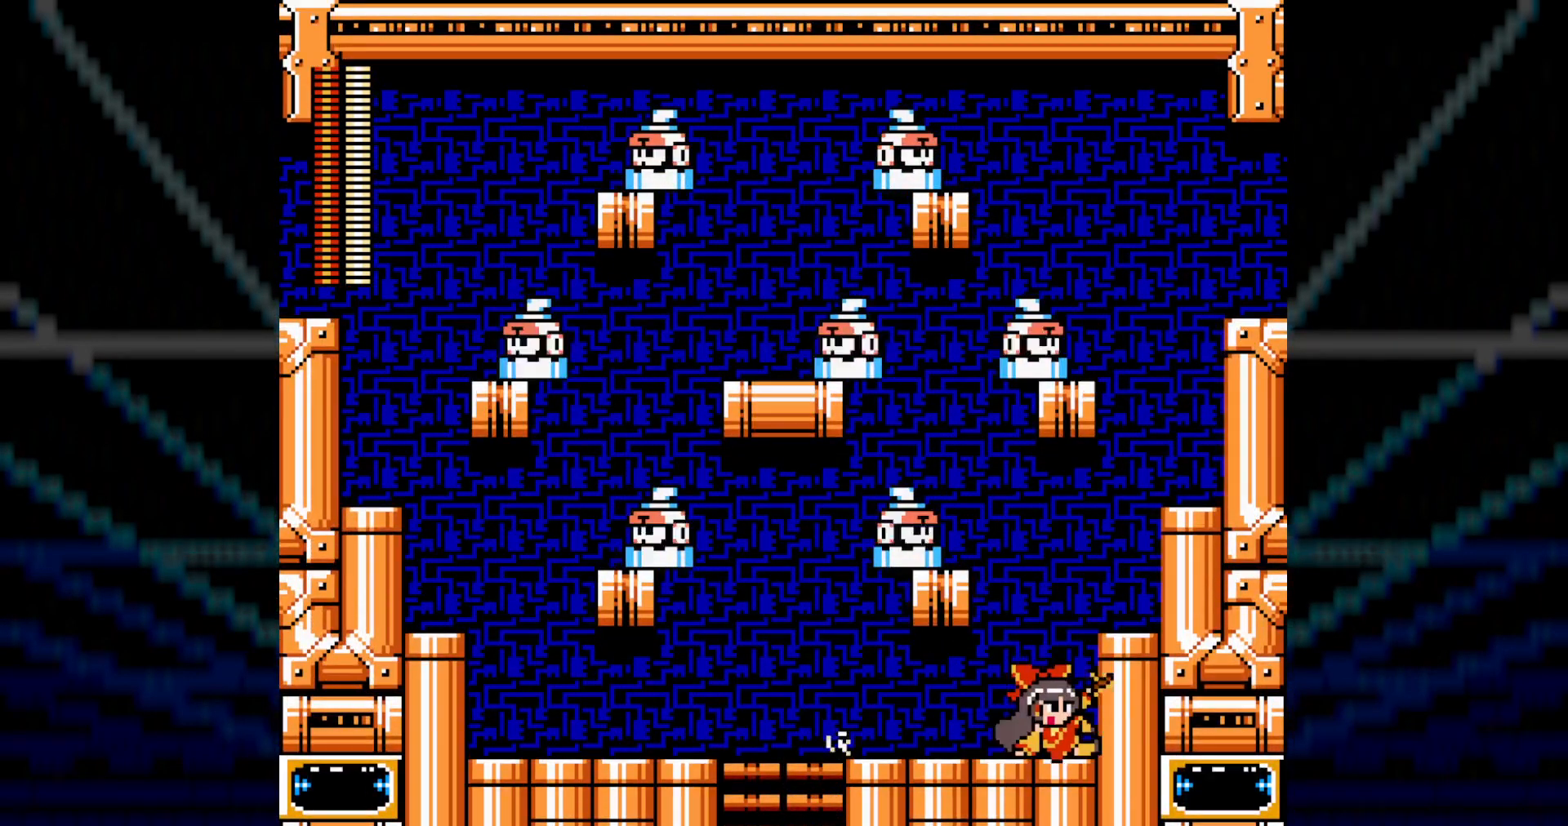
{"buttons": ["B", "DPAD_RIGHT"], "events": [[67, "B", "down"], [233, "B", "up"], [483, "B", "down"]]}
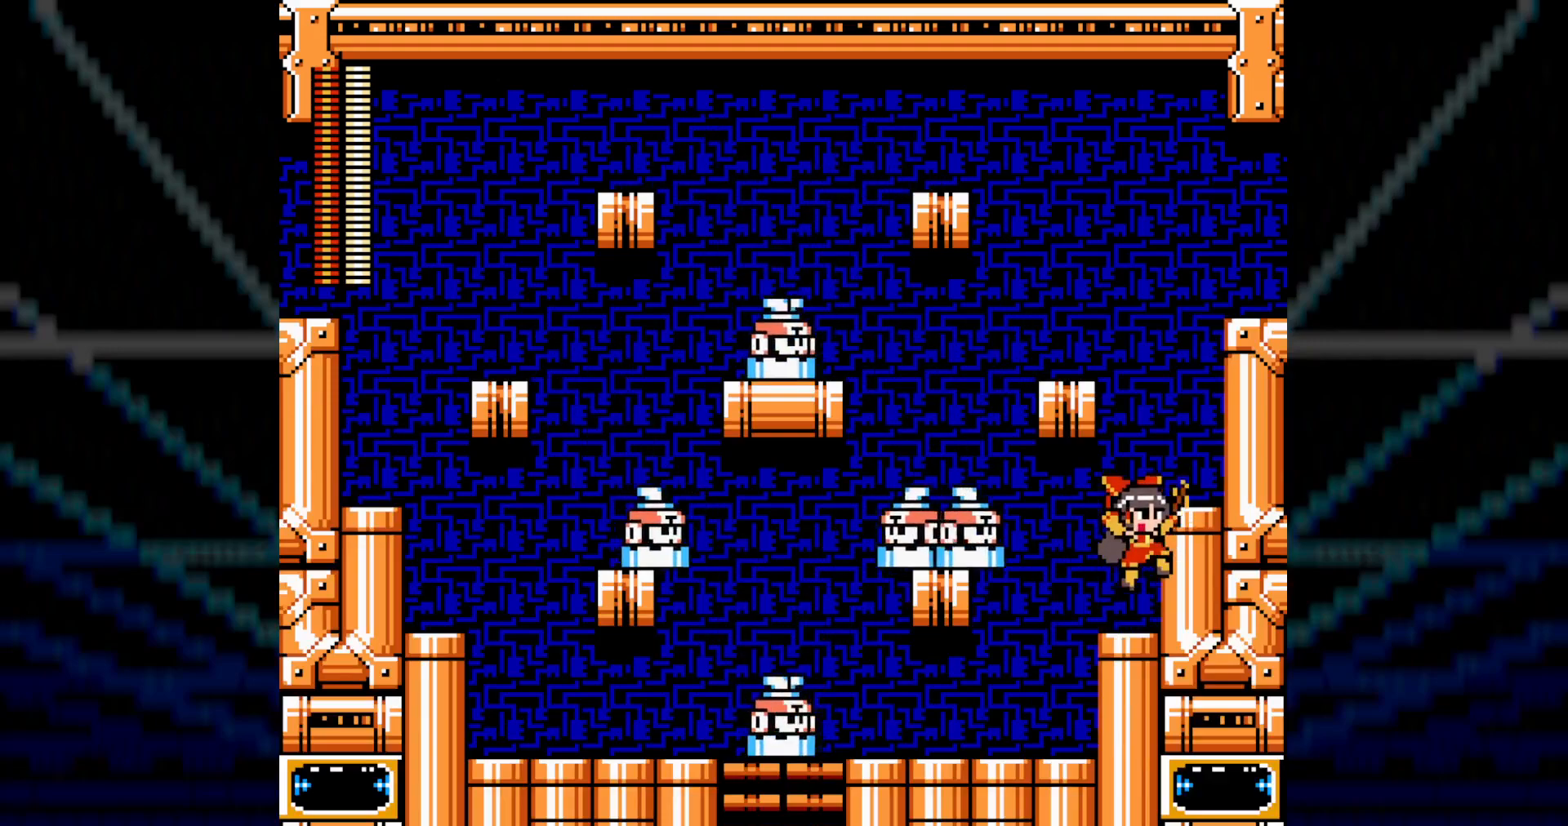
{"buttons": ["B", "DPAD_RIGHT"], "events": [[183, "B", "up"], [400, "B", "down"]]}
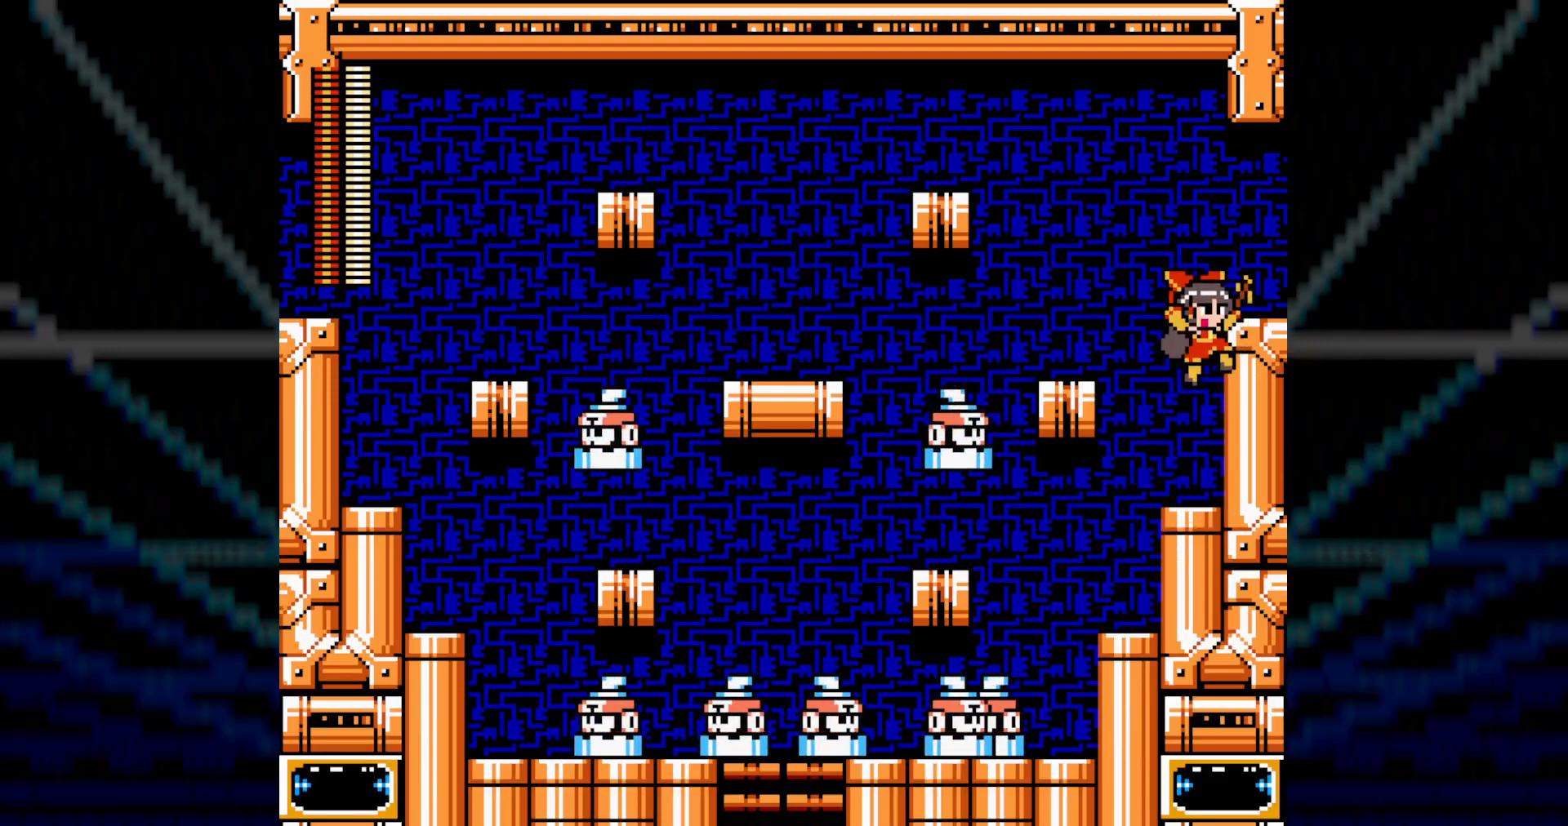
{"buttons": ["DPAD_RIGHT"], "events": [[267, "B", "up"]]}
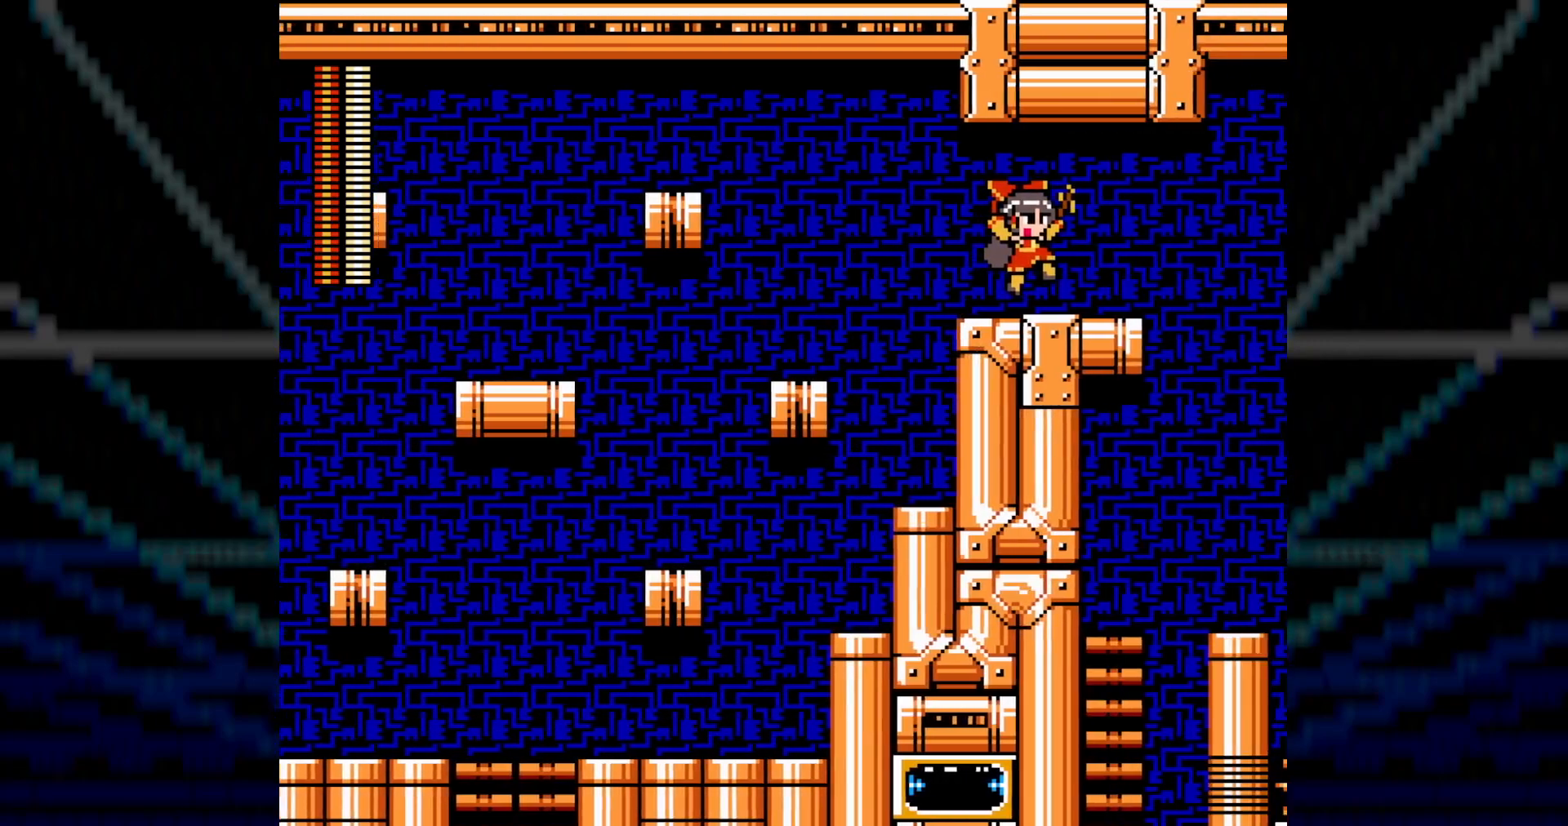
{"buttons": ["DPAD_RIGHT"], "events": []}
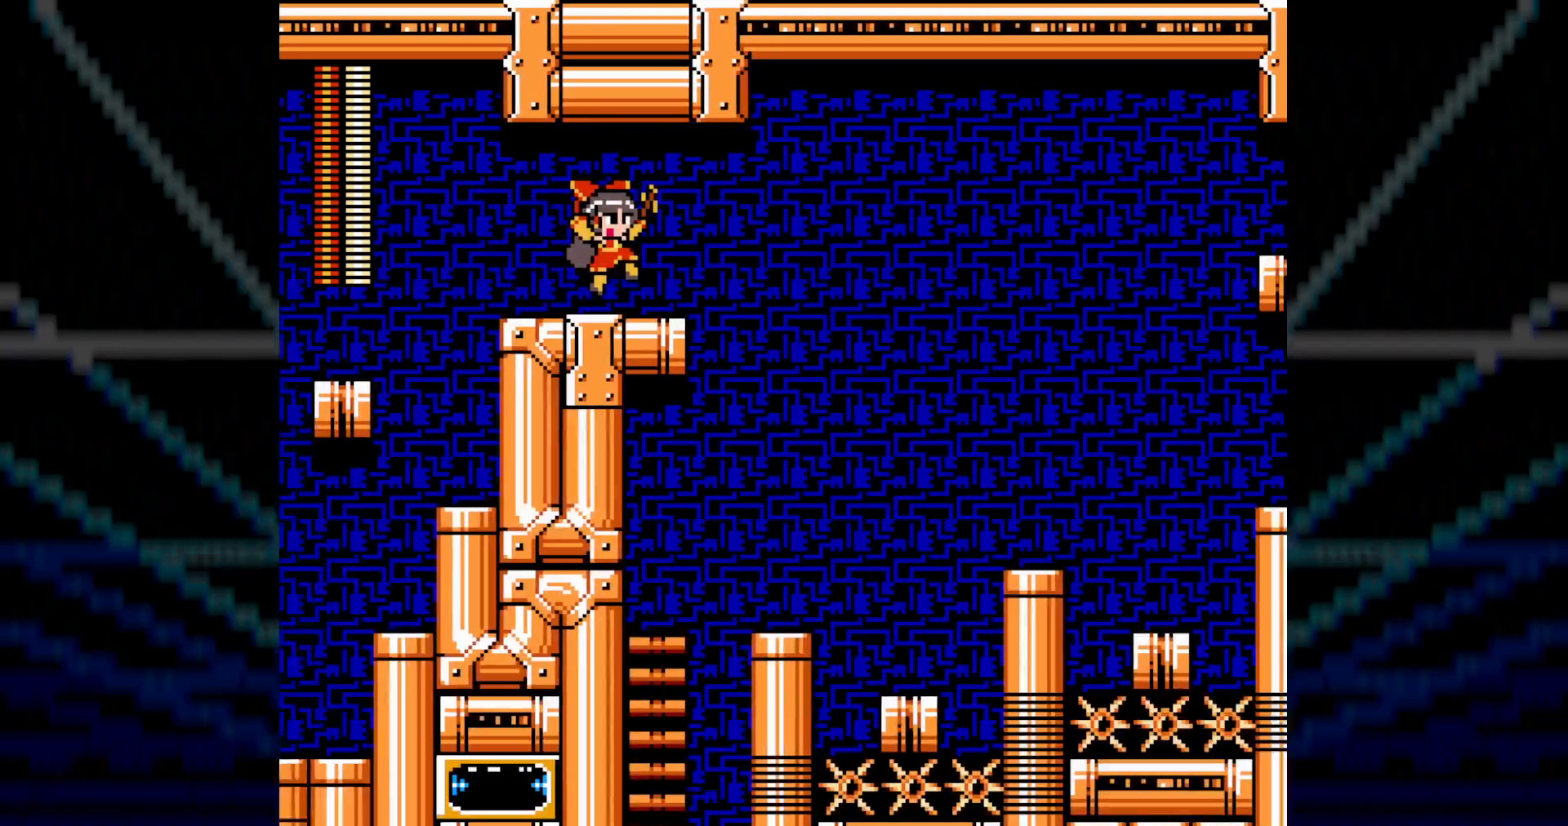
{"buttons": ["DPAD_RIGHT"], "events": []}